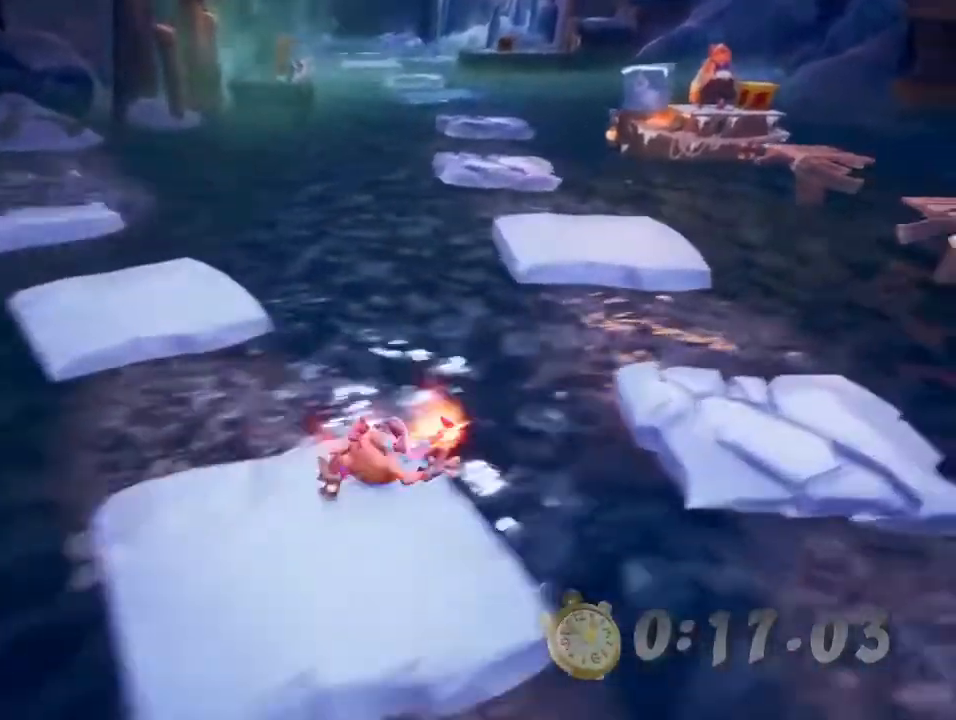
Gameplay with a controller (PlayStation layout); each line is a JSON object with the inputs held at the frame after it. "events" lists button and stick changes between this image and that frame as [ms after this image, input, new state], when the widget could be followed in between. Not read: right_stick.
{"buttons": [], "left_stick": "up-right", "events": [[33, "CIRCLE", "up"], [33, "SQUARE", "down"], [100, "CROSS", "down"], [100, "SQUARE", "up"], [233, "CROSS", "up"], [433, "CROSS", "down"], [500, "CROSS", "up"]]}
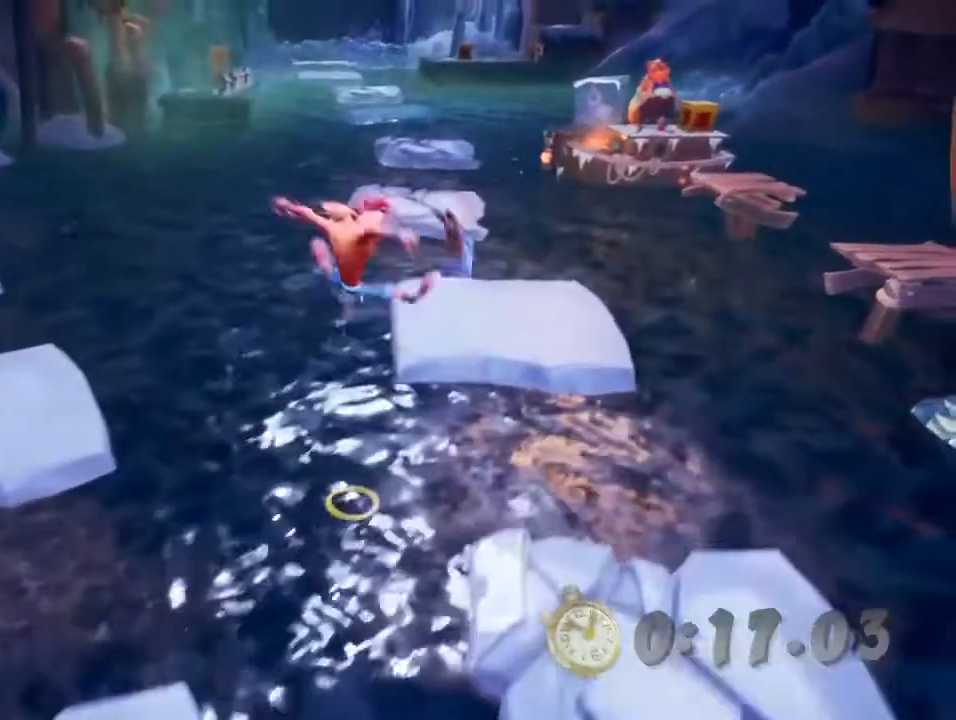
{"buttons": [], "left_stick": "up-right", "events": []}
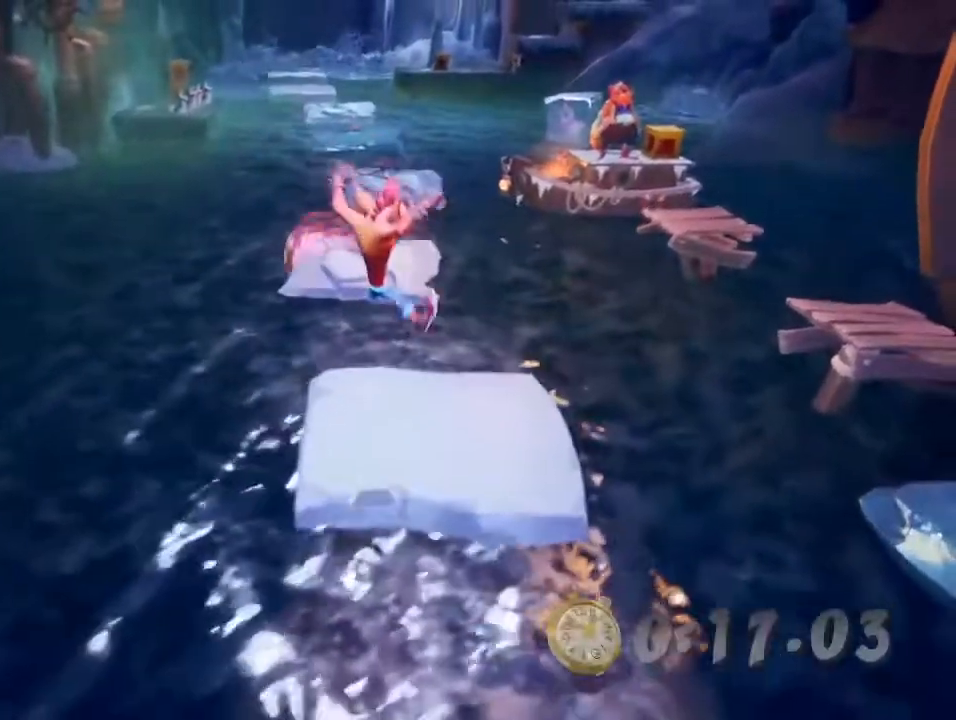
{"buttons": [], "left_stick": "up-right", "events": []}
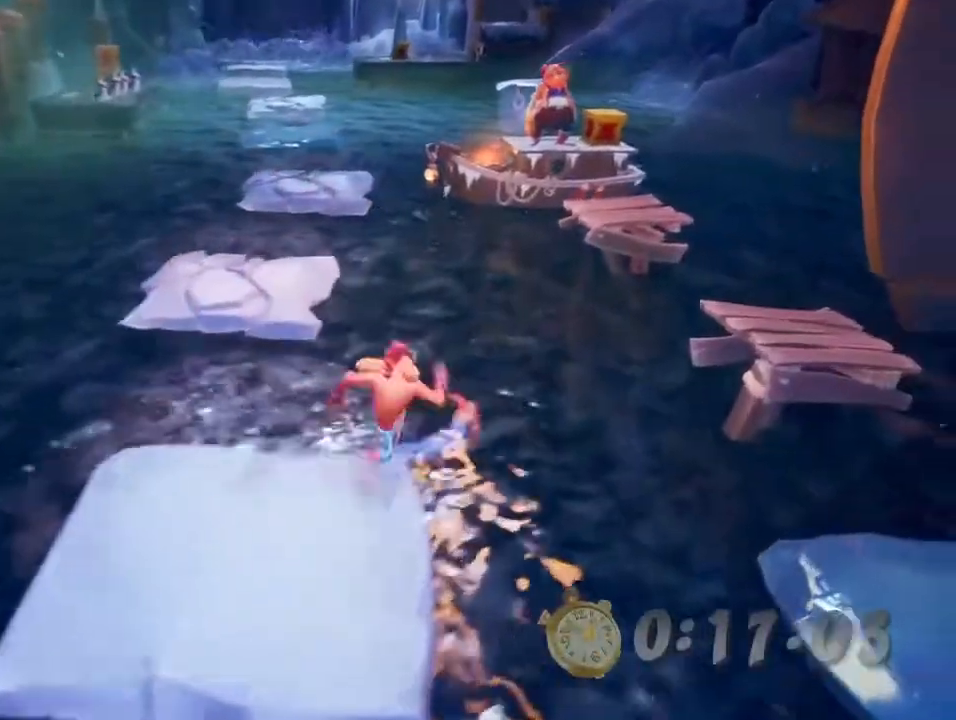
{"buttons": ["CROSS"], "left_stick": "up-right", "events": [[33, "CIRCLE", "down"], [233, "CIRCLE", "up"], [267, "SQUARE", "down"], [300, "CROSS", "down"], [333, "SQUARE", "up"]]}
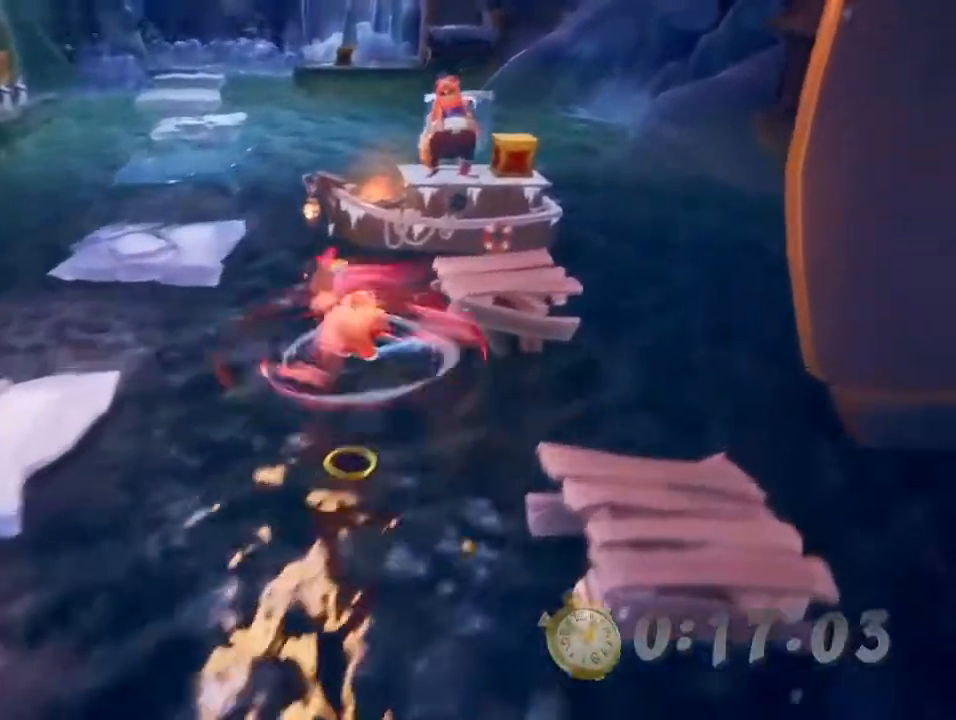
{"buttons": [], "left_stick": "up", "events": [[167, "CROSS", "up"], [433, "left_stick", "up"]]}
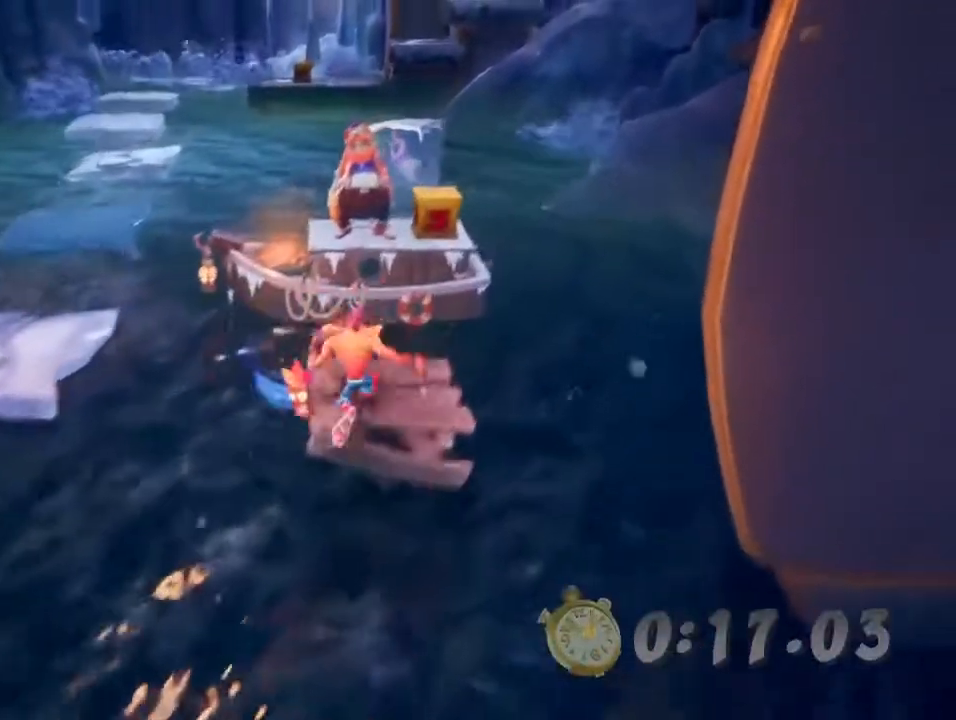
{"buttons": ["CROSS"], "left_stick": "up", "events": [[267, "CIRCLE", "down"], [367, "CIRCLE", "up"], [400, "SQUARE", "down"], [433, "CROSS", "down"], [433, "SQUARE", "up"]]}
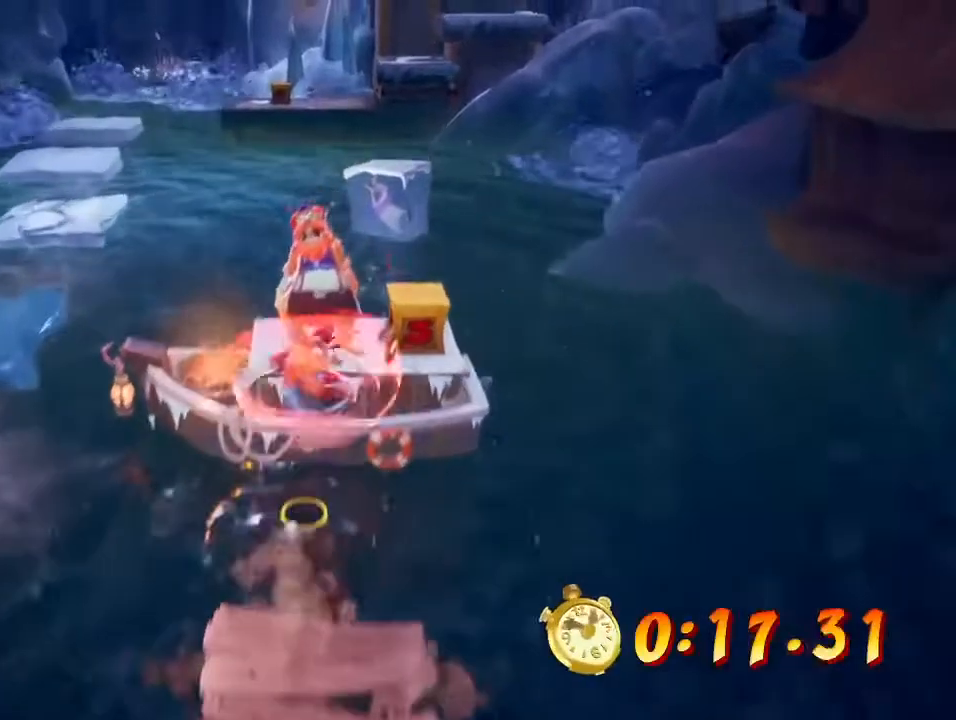
{"buttons": ["SQUARE"], "left_stick": "center", "events": [[33, "CROSS", "up"], [67, "left_stick", "up-right"], [300, "SQUARE", "down"], [333, "left_stick", "center"], [400, "SQUARE", "up"], [500, "SQUARE", "down"]]}
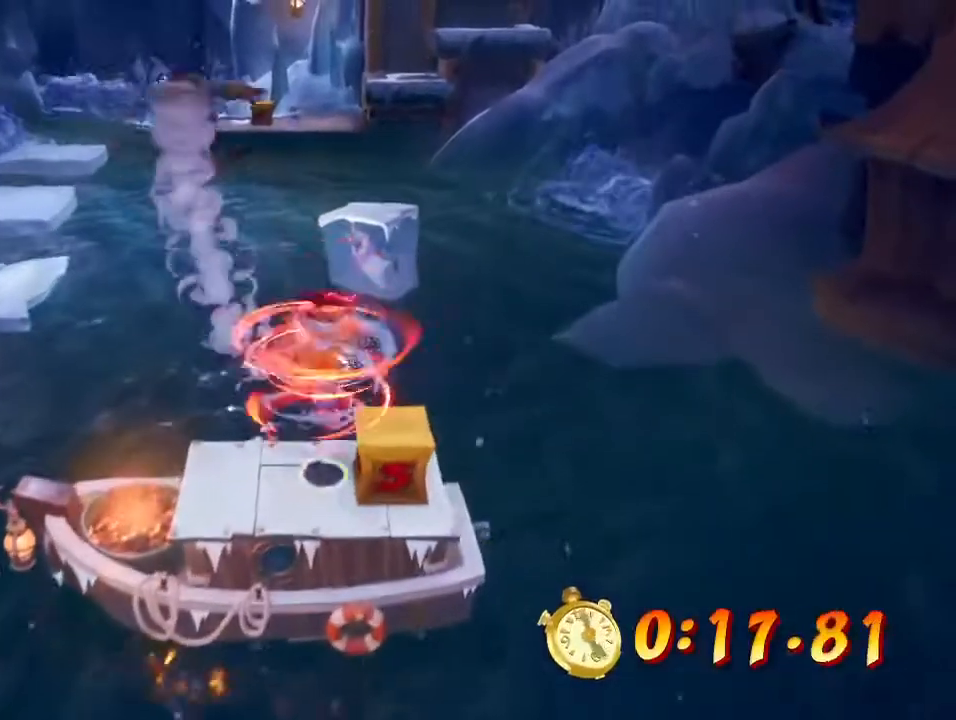
{"buttons": [], "left_stick": "up-left", "events": [[67, "SQUARE", "up"], [133, "left_stick", "up-left"], [300, "CIRCLE", "down"], [433, "CIRCLE", "up"]]}
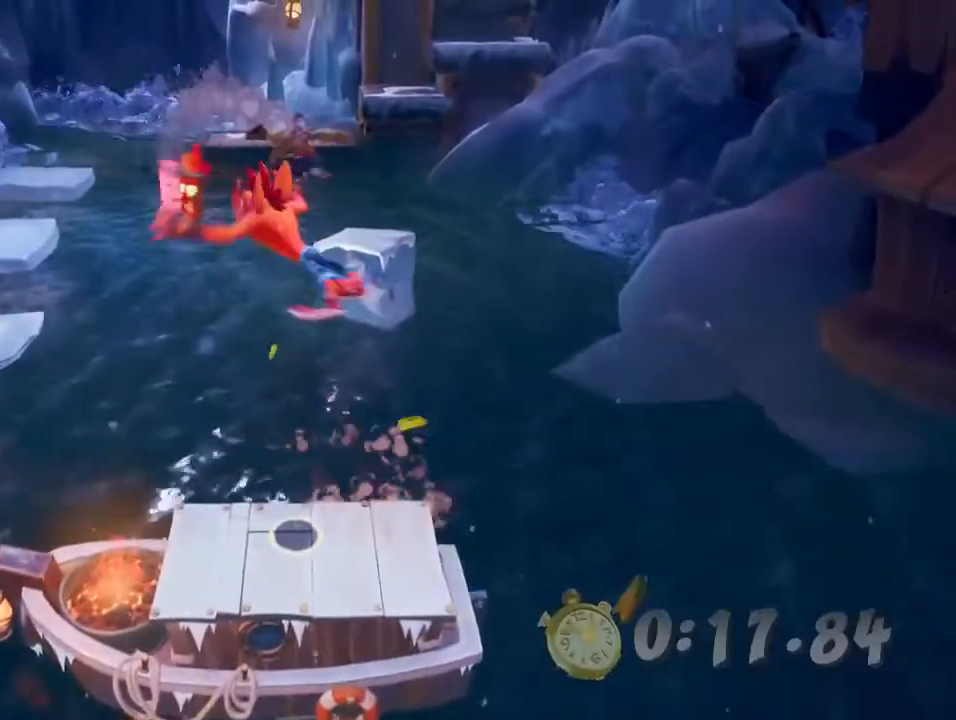
{"buttons": [], "left_stick": "center", "events": [[33, "left_stick", "center"]]}
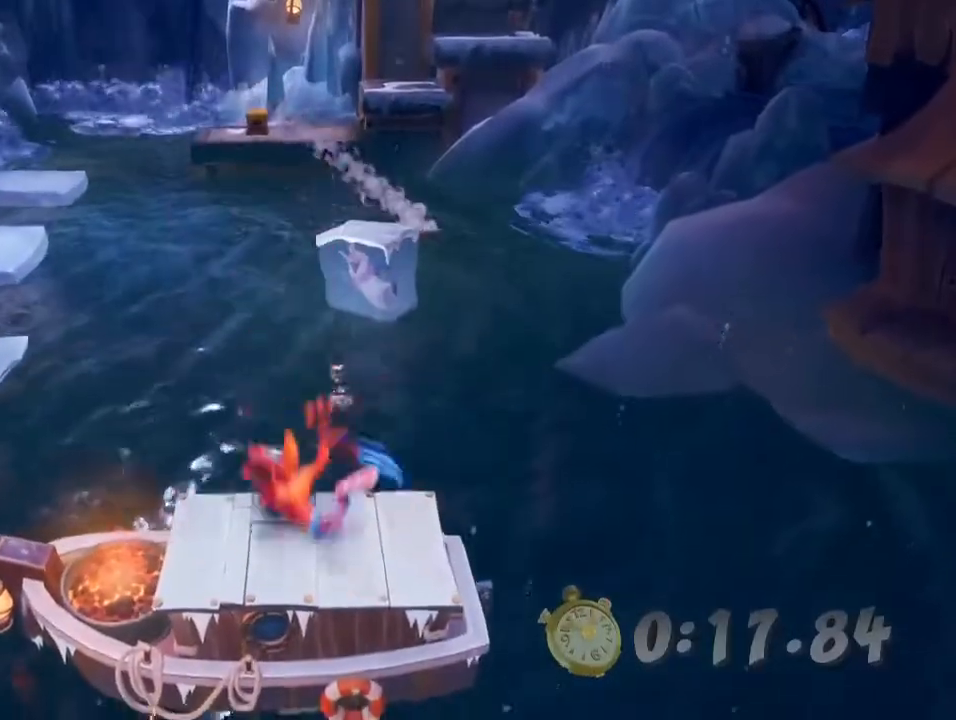
{"buttons": [], "left_stick": "up-left", "events": [[400, "left_stick", "up-left"]]}
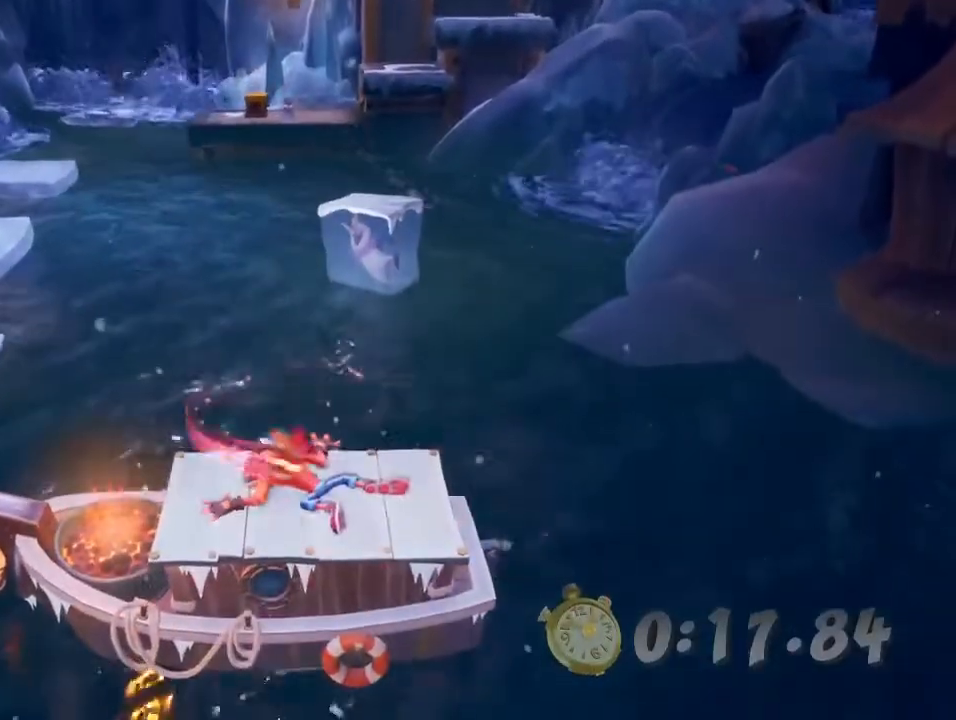
{"buttons": ["CIRCLE"], "left_stick": "up-left", "events": [[500, "CIRCLE", "down"]]}
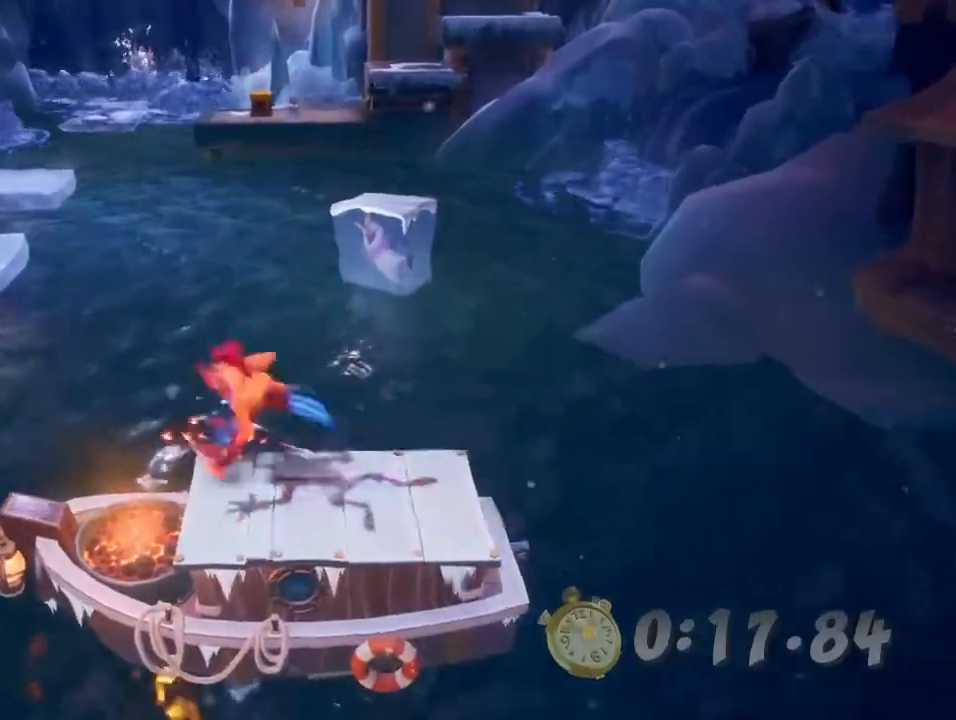
{"buttons": [], "left_stick": "up-left", "events": [[167, "CIRCLE", "up"], [167, "SQUARE", "down"], [233, "CROSS", "down"], [233, "SQUARE", "up"], [433, "CROSS", "up"]]}
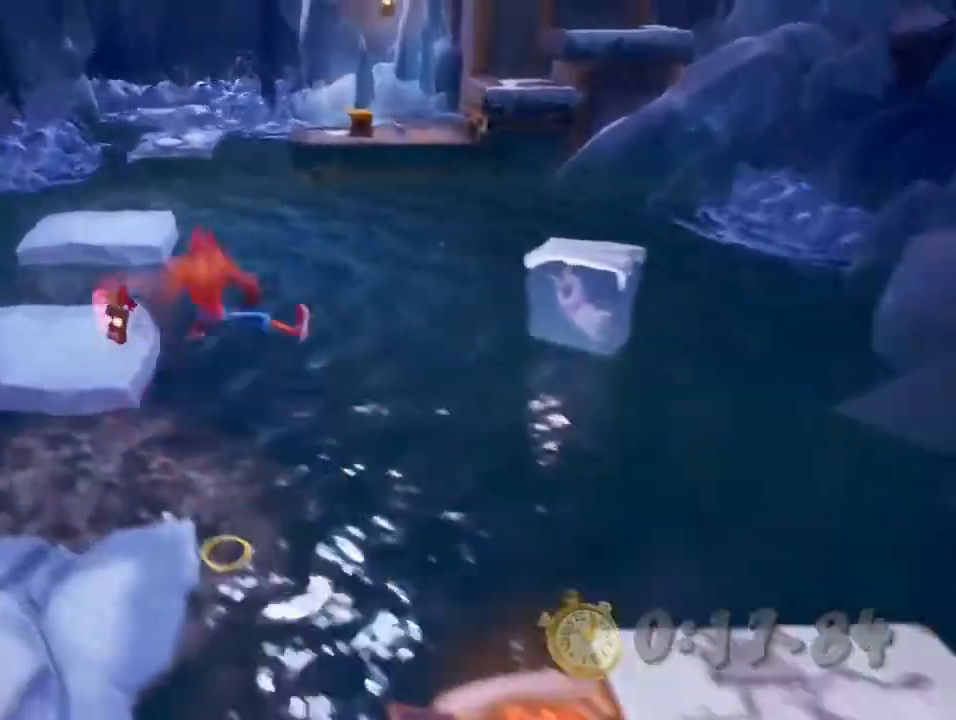
{"buttons": [], "left_stick": "up-left", "events": []}
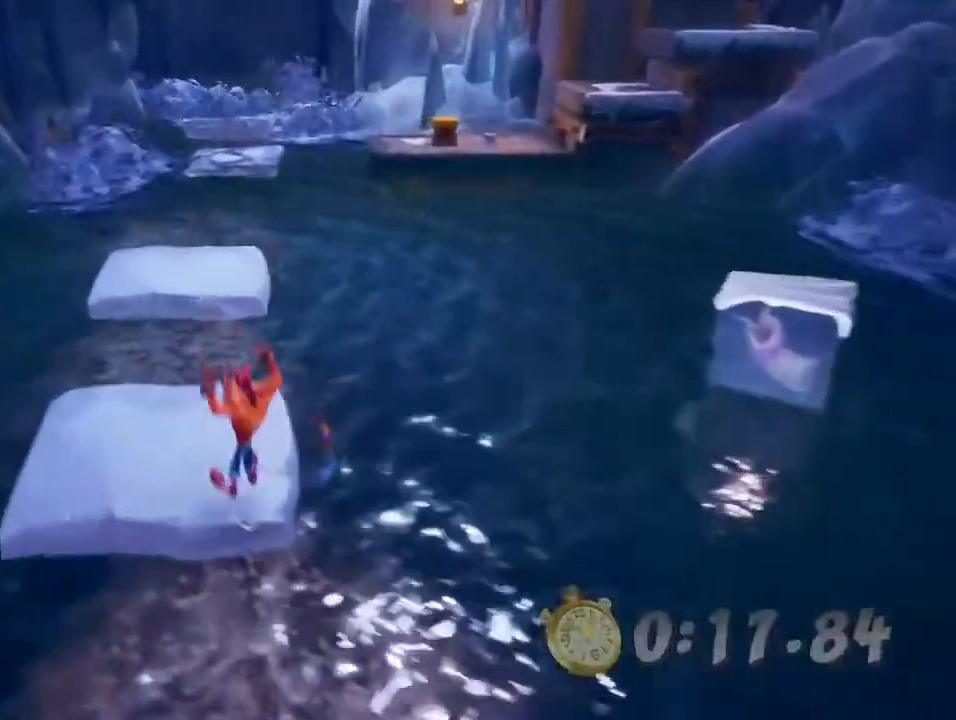
{"buttons": ["CROSS"], "left_stick": "up-left", "events": [[167, "CIRCLE", "down"], [367, "CIRCLE", "up"], [400, "SQUARE", "down"], [433, "CROSS", "down"], [433, "SQUARE", "up"]]}
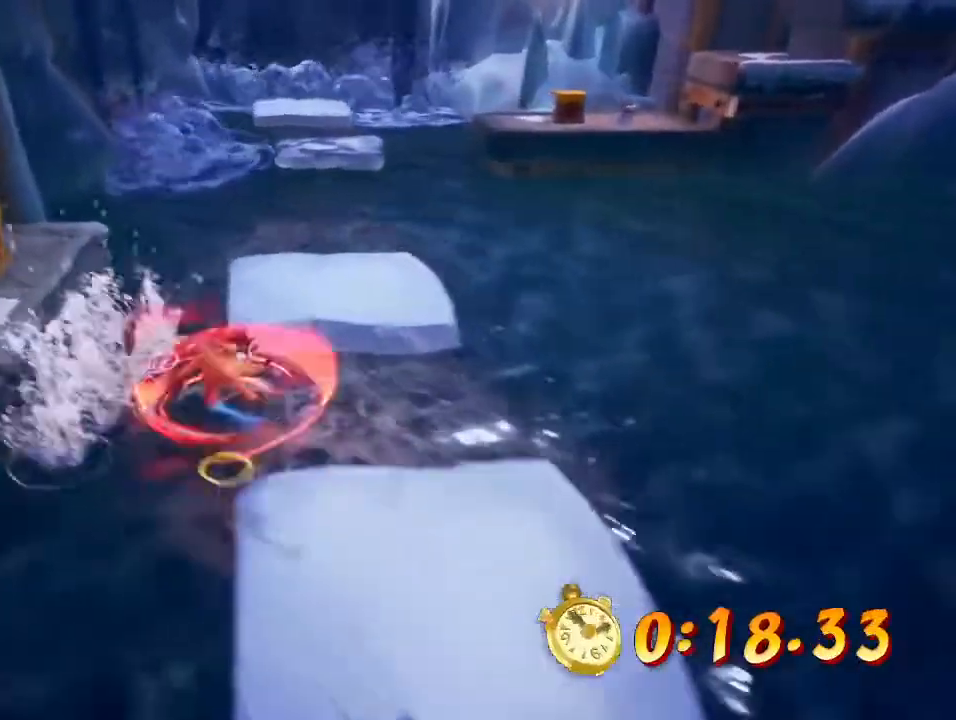
{"buttons": [], "left_stick": "up-left", "events": [[167, "CROSS", "up"]]}
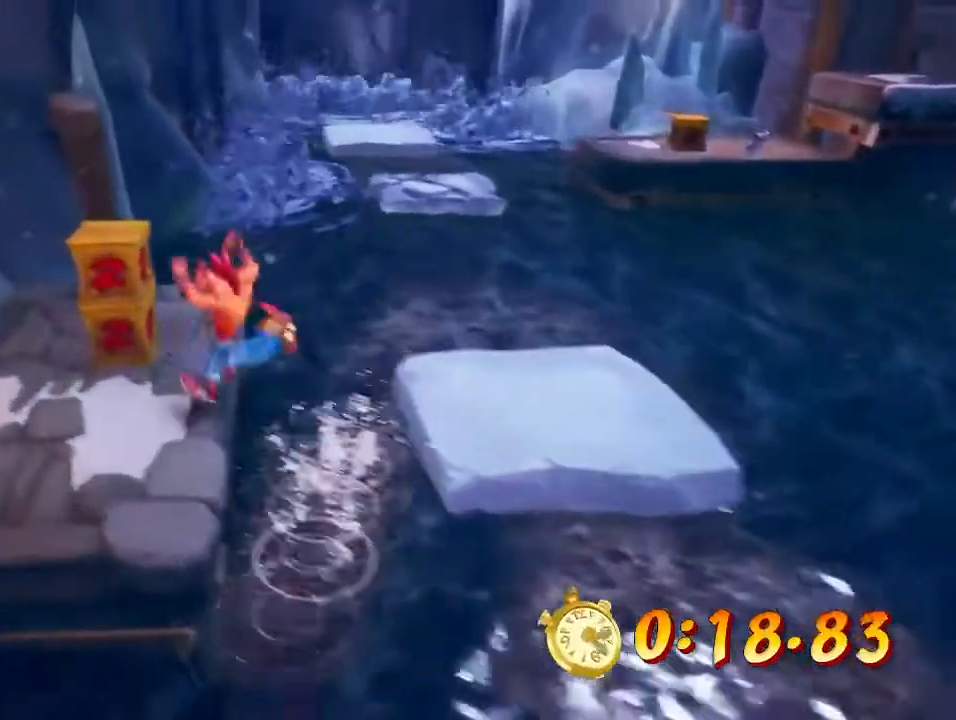
{"buttons": [], "left_stick": "up-right", "events": [[167, "SQUARE", "down"], [233, "left_stick", "up"], [267, "SQUARE", "up"], [367, "left_stick", "up-right"]]}
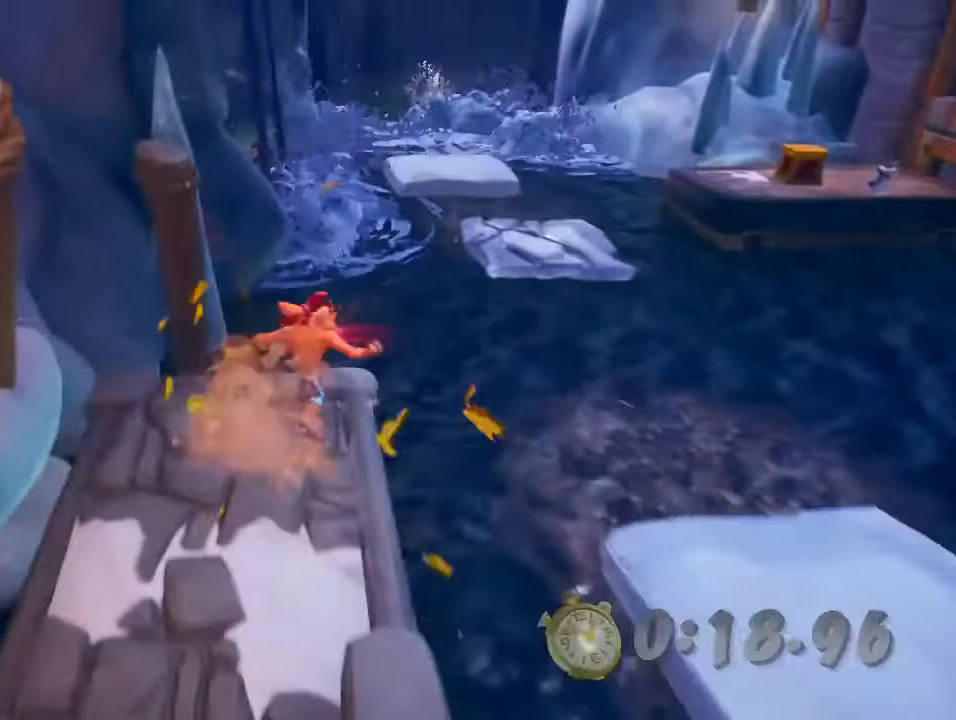
{"buttons": [], "left_stick": "up-right", "events": [[33, "CIRCLE", "down"], [233, "CIRCLE", "up"], [233, "SQUARE", "down"], [300, "CROSS", "down"], [300, "SQUARE", "up"], [467, "CROSS", "up"]]}
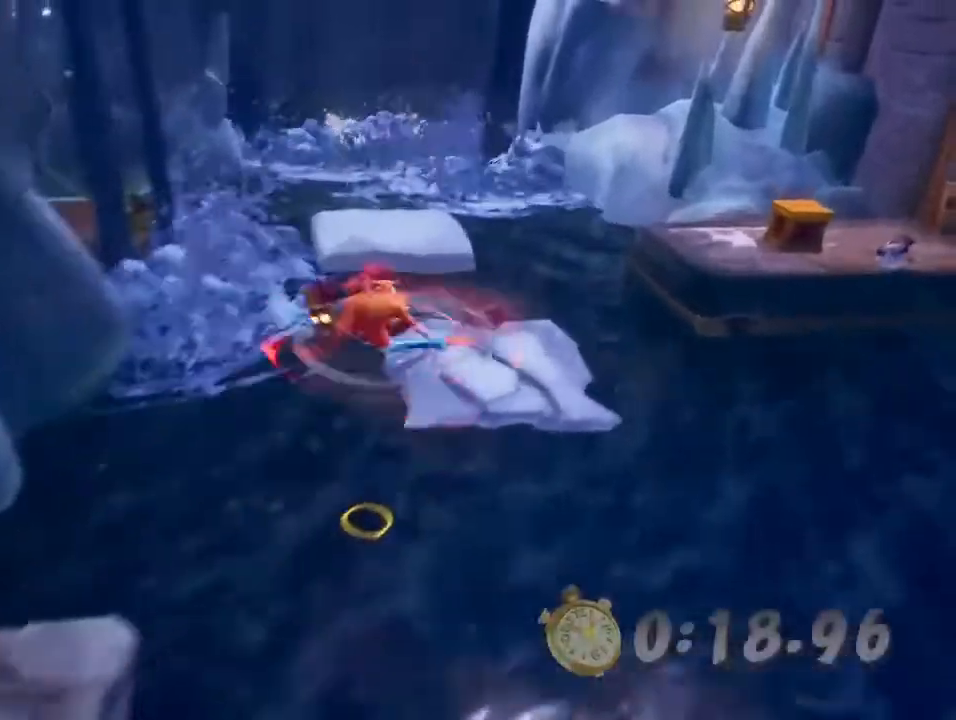
{"buttons": [], "left_stick": "up-right", "events": []}
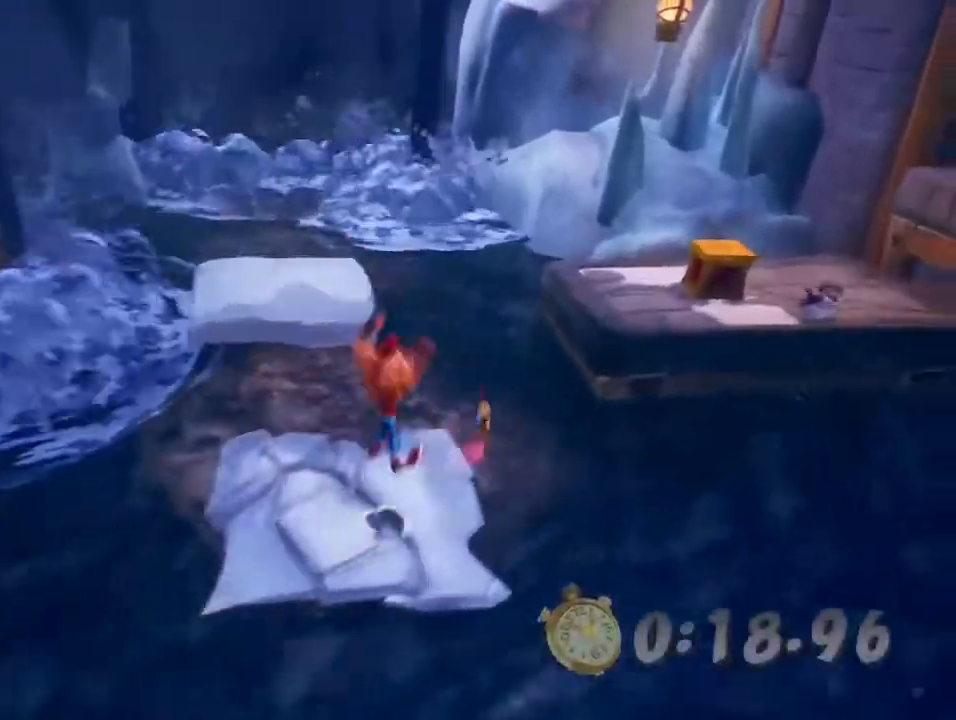
{"buttons": ["CROSS"], "left_stick": "up-right", "events": [[167, "CIRCLE", "down"], [267, "CIRCLE", "up"], [300, "SQUARE", "down"], [333, "CROSS", "down"], [367, "SQUARE", "up"]]}
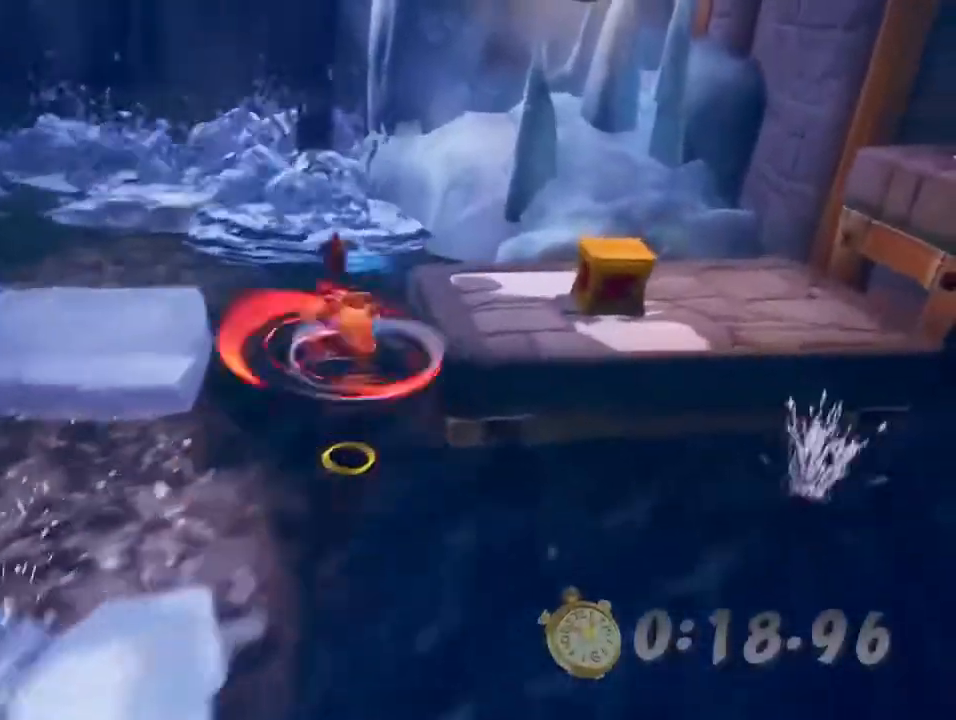
{"buttons": [], "left_stick": "up-right", "events": [[100, "CROSS", "up"], [300, "SQUARE", "down"], [400, "SQUARE", "up"]]}
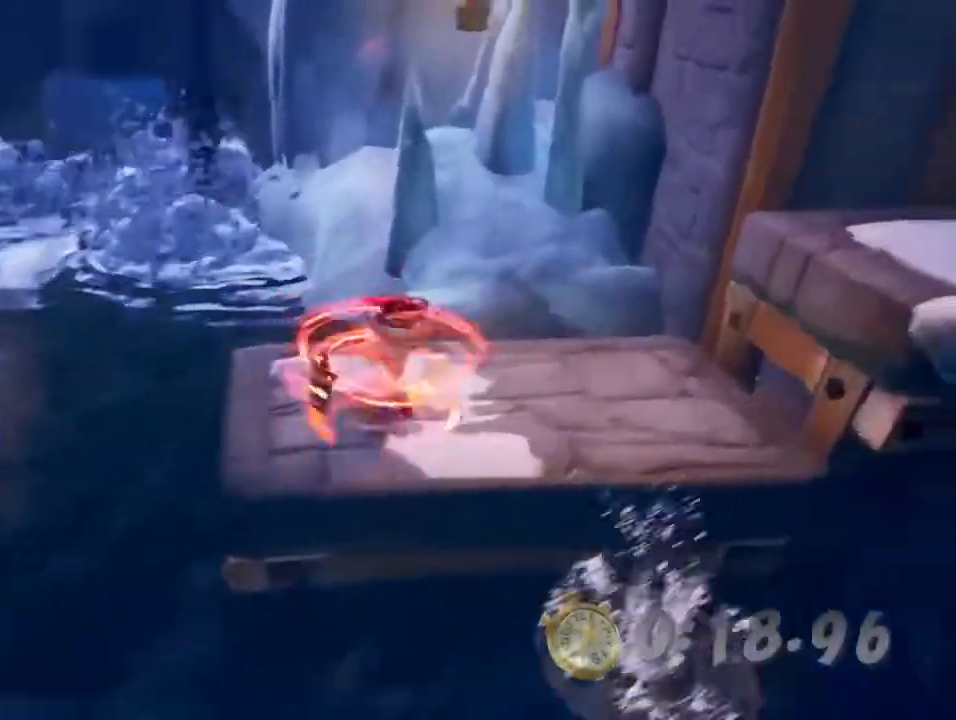
{"buttons": [], "left_stick": "right", "events": [[33, "left_stick", "right"], [67, "CIRCLE", "down"], [200, "CIRCLE", "up"], [200, "SQUARE", "down"], [233, "CROSS", "down"], [267, "SQUARE", "up"], [500, "CROSS", "up"]]}
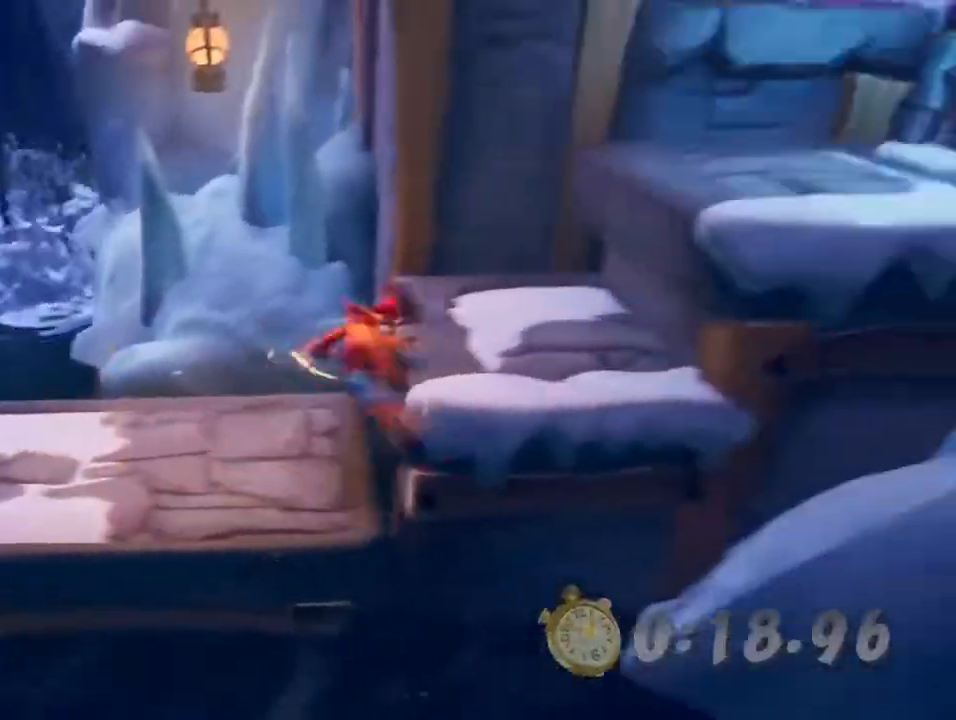
{"buttons": ["CROSS"], "left_stick": "right", "events": [[333, "CROSS", "down"]]}
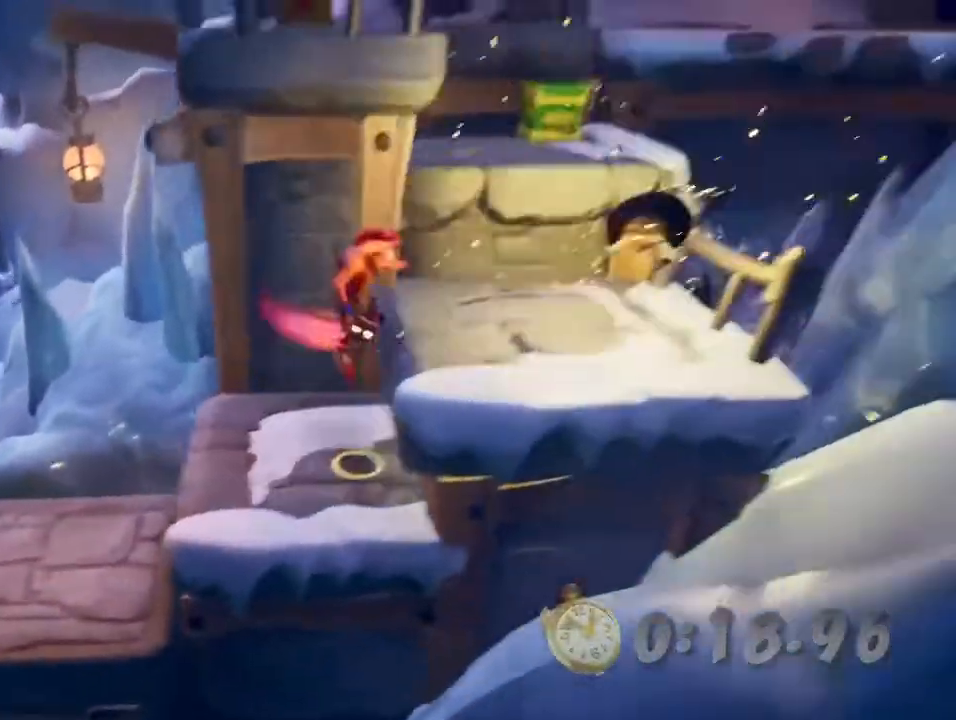
{"buttons": ["CROSS", "L2", "R2"], "left_stick": "up-left", "events": [[33, "CROSS", "up"], [267, "left_stick", "up-right"], [400, "CROSS", "down"], [400, "left_stick", "up-left"], [500, "L2", "down"], [500, "R2", "down"]]}
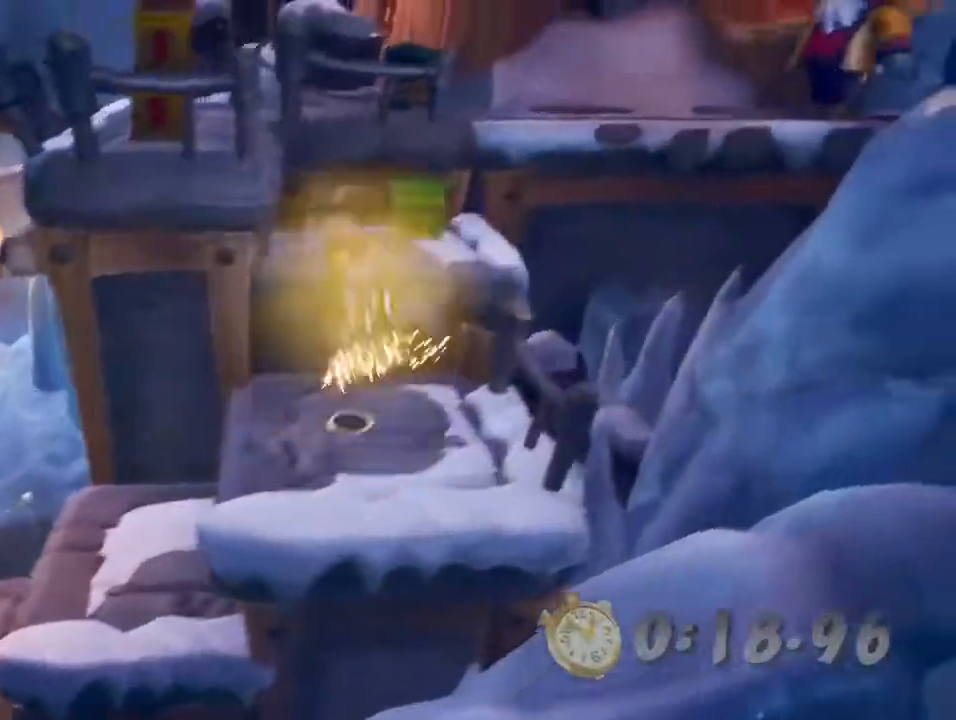
{"buttons": [], "left_stick": "left", "events": [[67, "CROSS", "up"], [167, "L2", "up"], [167, "R2", "up"], [267, "CROSS", "down"], [300, "left_stick", "left"], [433, "CROSS", "up"]]}
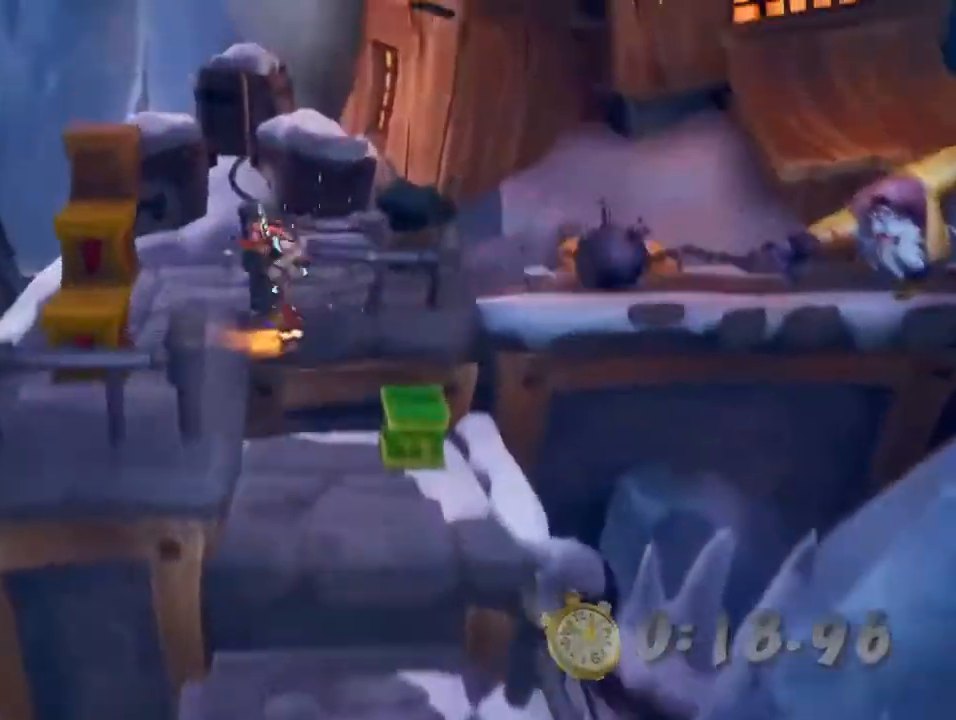
{"buttons": [], "left_stick": "up", "events": [[33, "SQUARE", "down"], [200, "SQUARE", "up"], [300, "SQUARE", "down"], [400, "SQUARE", "up"], [467, "left_stick", "up"]]}
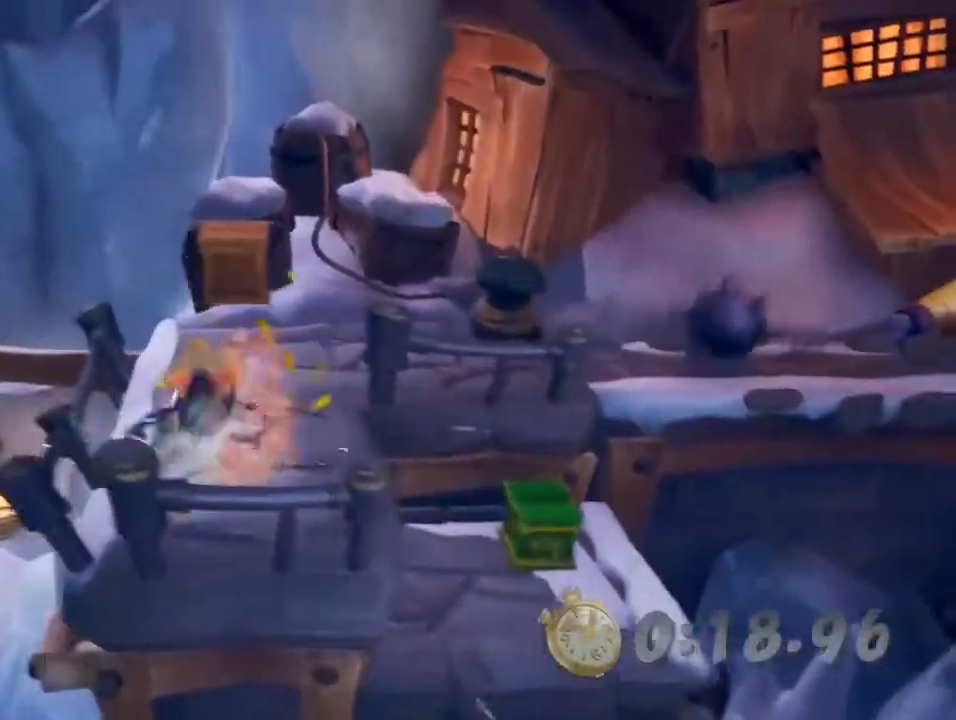
{"buttons": [], "left_stick": "up-right", "events": [[100, "left_stick", "up-right"], [133, "CIRCLE", "down"], [167, "L2", "down"], [300, "CIRCLE", "up"], [300, "L2", "up"], [367, "SQUARE", "down"], [467, "SQUARE", "up"]]}
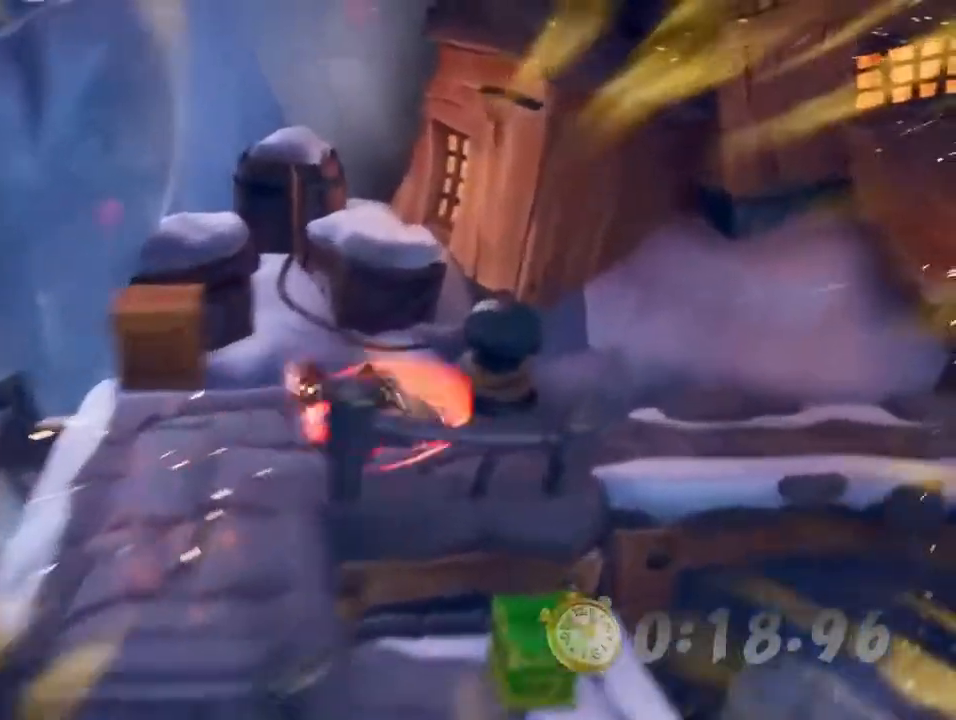
{"buttons": ["CIRCLE"], "left_stick": "right", "events": [[100, "CIRCLE", "down"], [133, "left_stick", "right"], [233, "CIRCLE", "up"], [267, "SQUARE", "down"], [367, "SQUARE", "up"], [500, "CIRCLE", "down"]]}
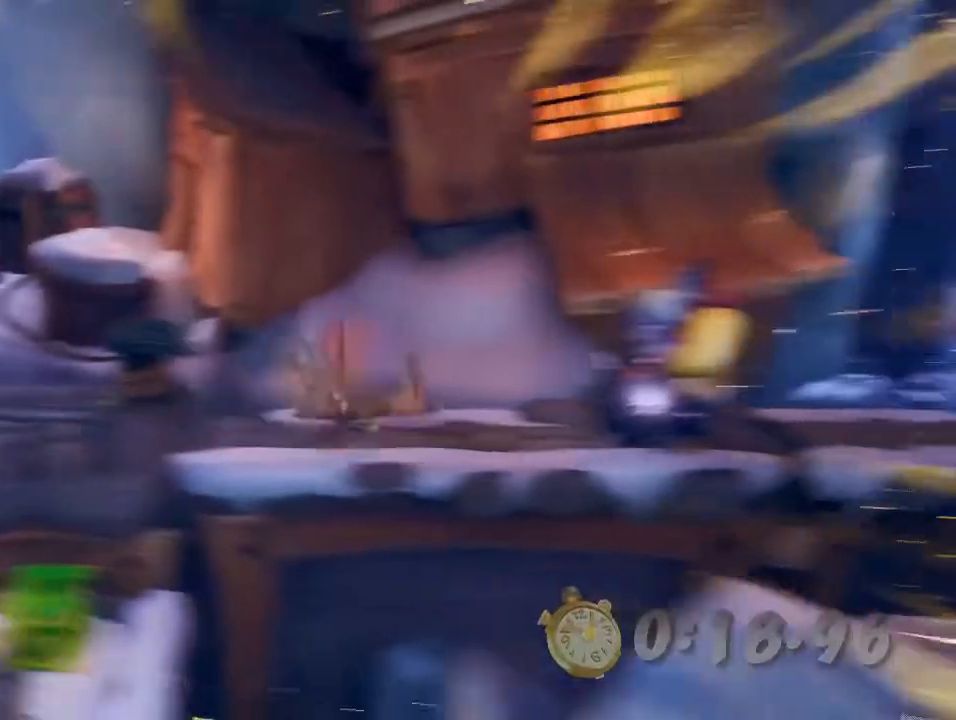
{"buttons": ["CIRCLE"], "left_stick": "right", "events": [[133, "CIRCLE", "up"], [167, "SQUARE", "down"], [300, "SQUARE", "up"], [433, "CIRCLE", "down"]]}